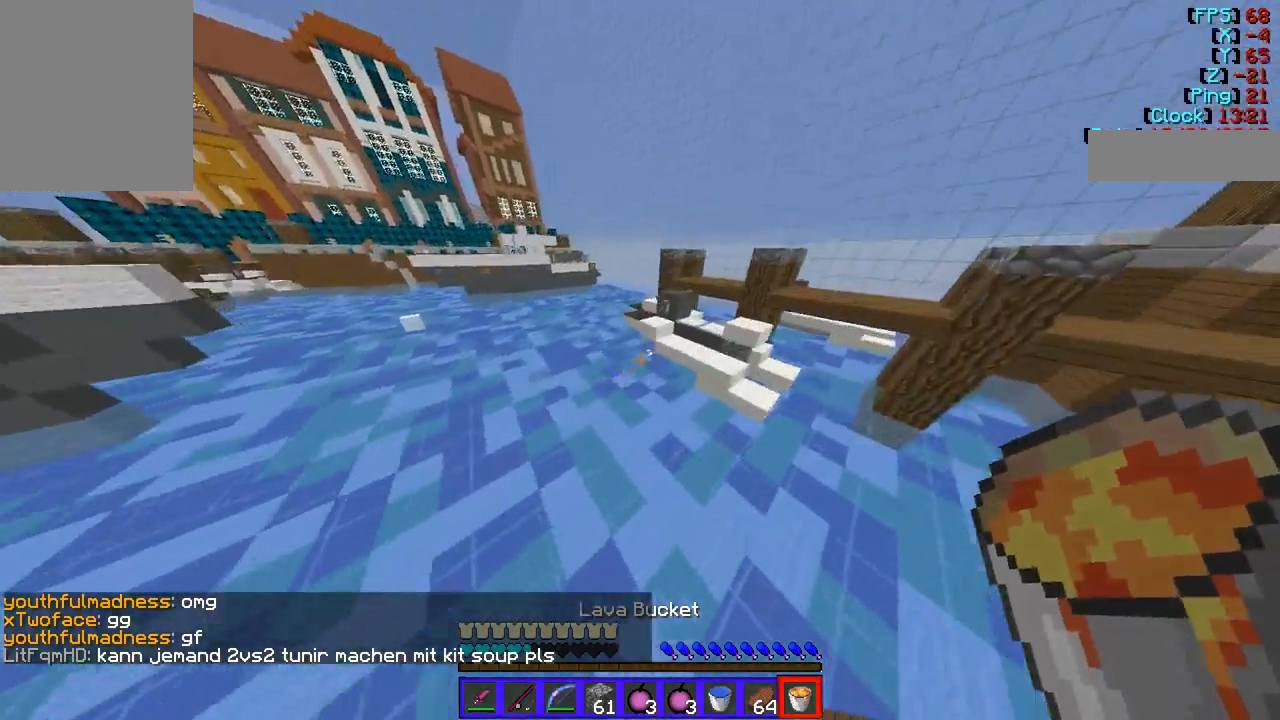
Gameplay with keyboard and mouse; each line is a JSON object with the keys and mouse buttons held at the frame after it. "events" lists presses ("down") and releases ("up") of "a", "d", "s", "w", "mouse_left" and "mouse_right" between this image and that frame as [ms after this image, input, new state], when the widget could be followed in between. "mouse_left", "mouse_right" = the "left", "right" buttons of the "mouse" list. No other keys are recorded. Fast repeated clicks can show as one long hold. Mouse movement is not recorded.
{"keys": ["w"], "mouse": [], "events": []}
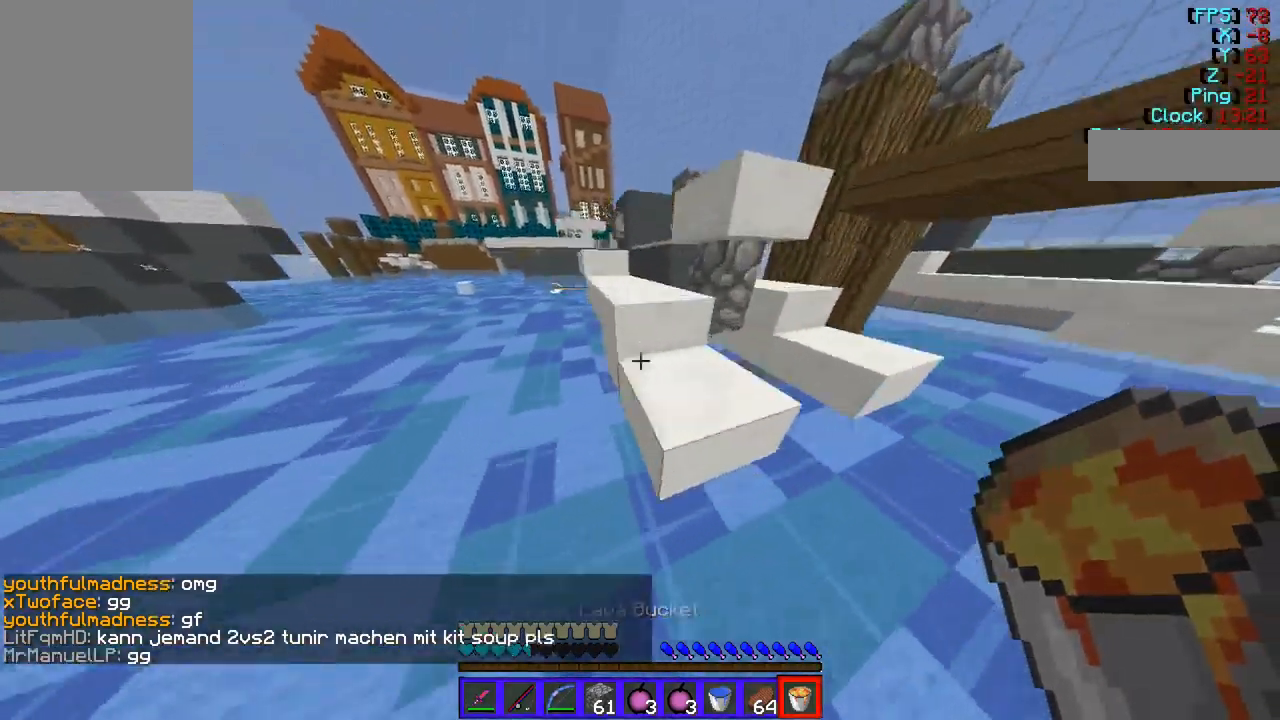
{"keys": ["w"], "mouse": [], "events": []}
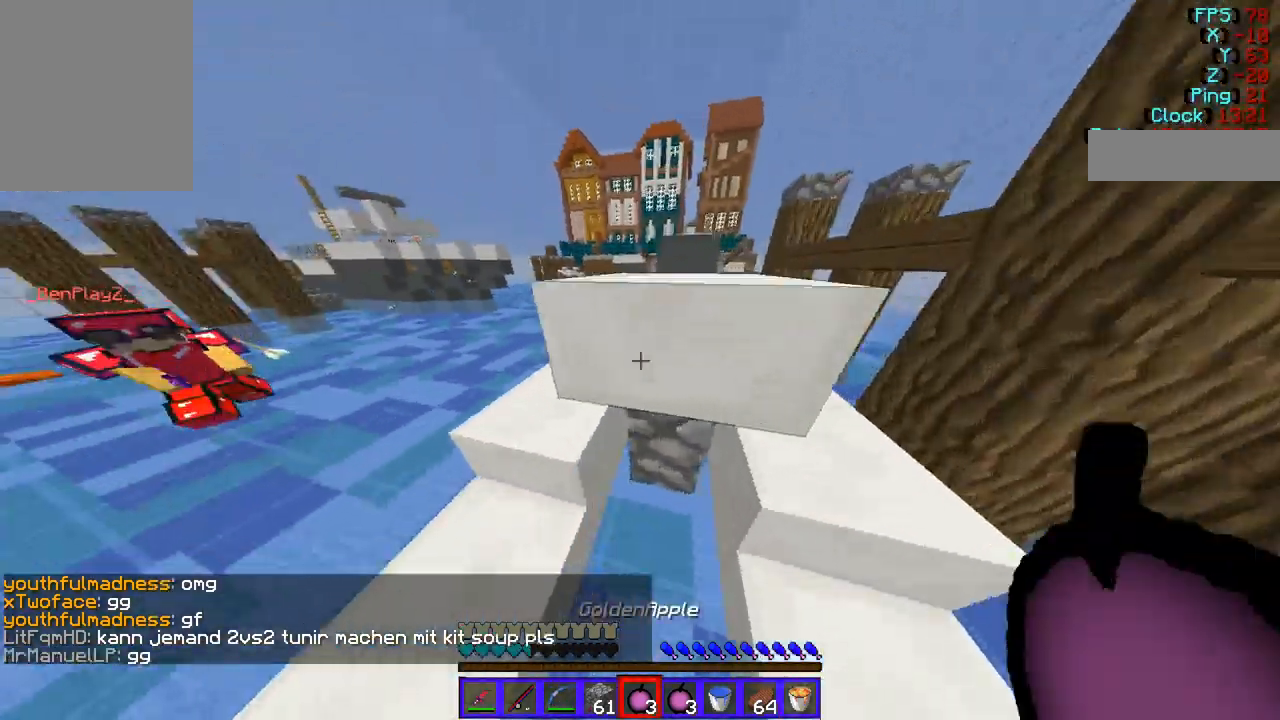
{"keys": ["d", "w"], "mouse": [], "events": [[337, "d", "down"]]}
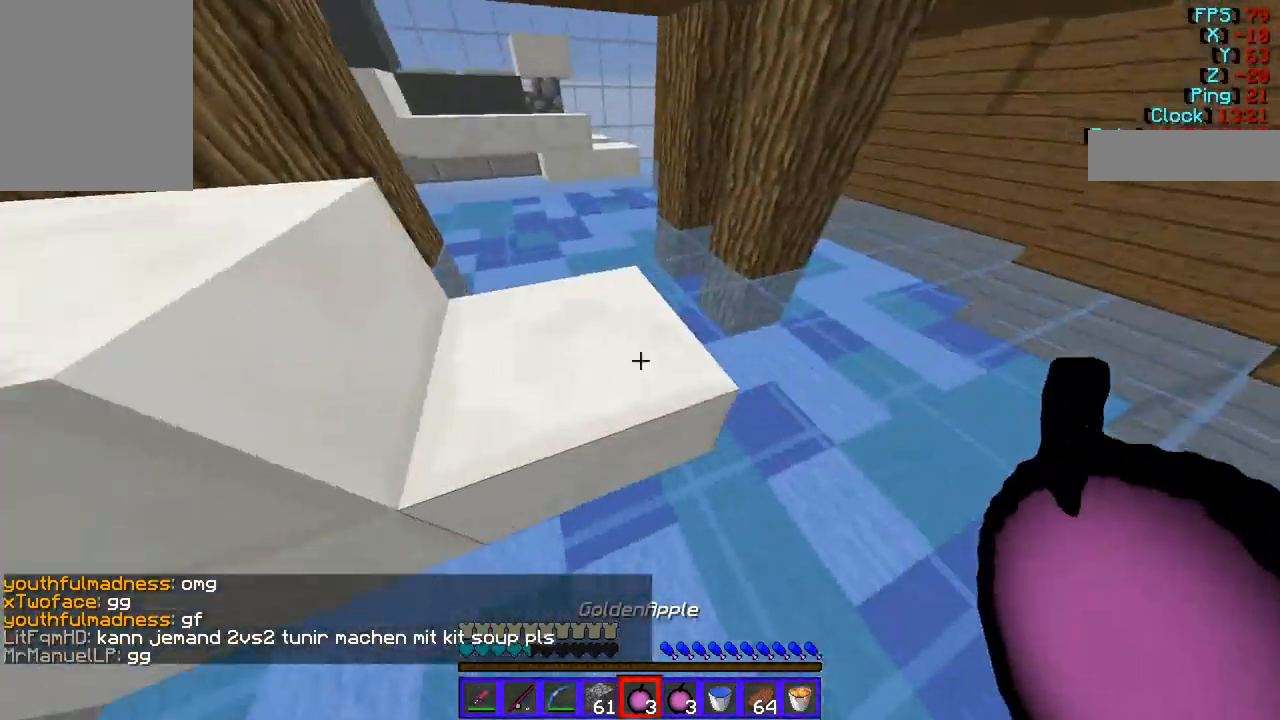
{"keys": ["w"], "mouse": [], "events": [[304, "d", "up"]]}
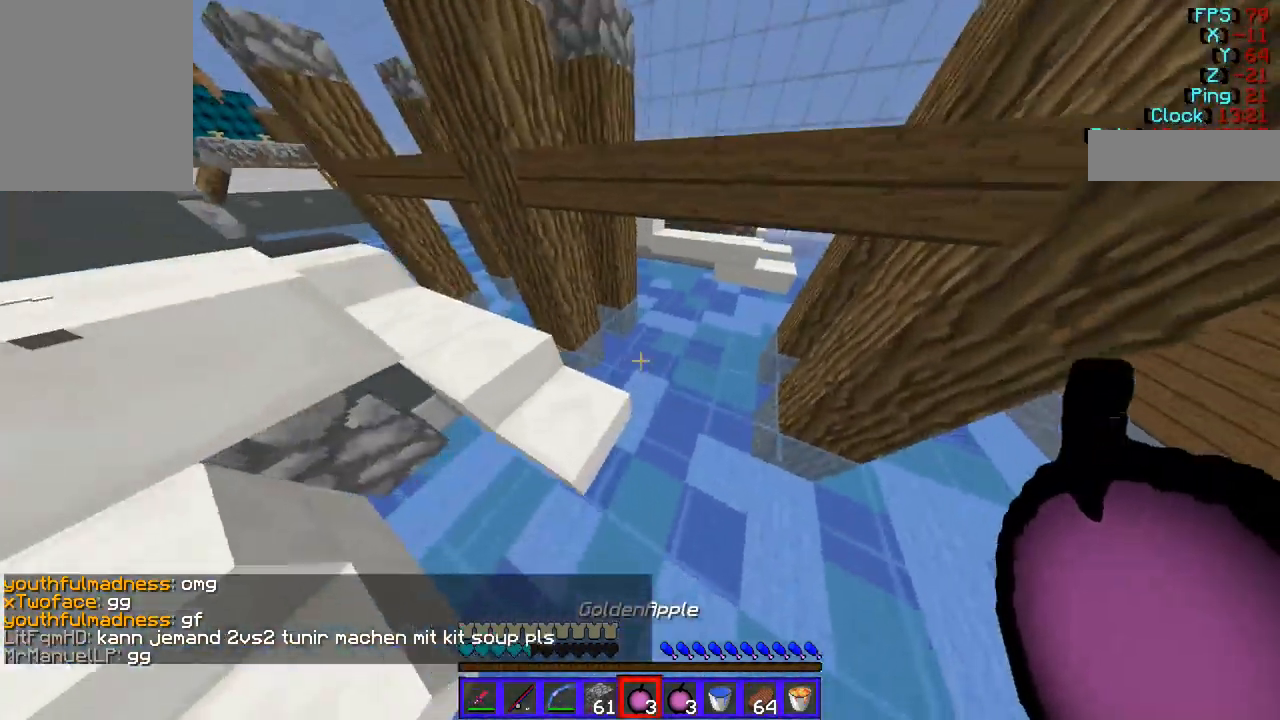
{"keys": ["w"], "mouse": [], "events": []}
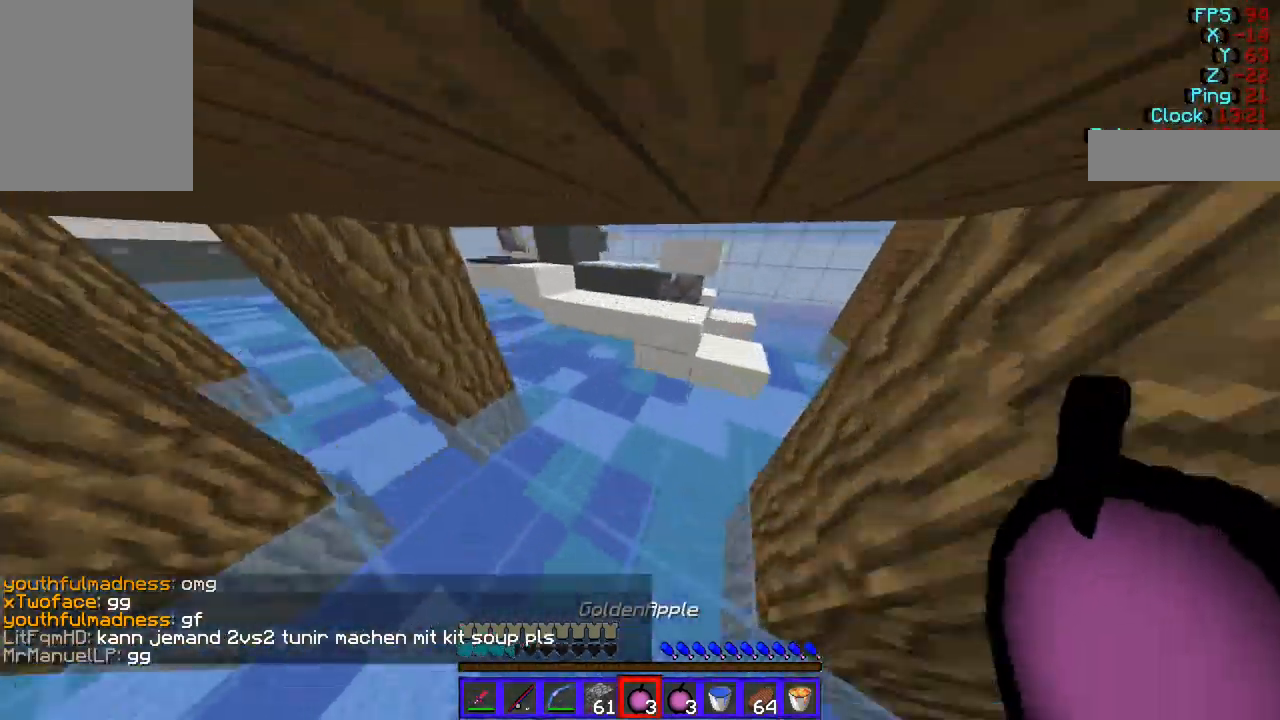
{"keys": ["w"], "mouse": [], "events": []}
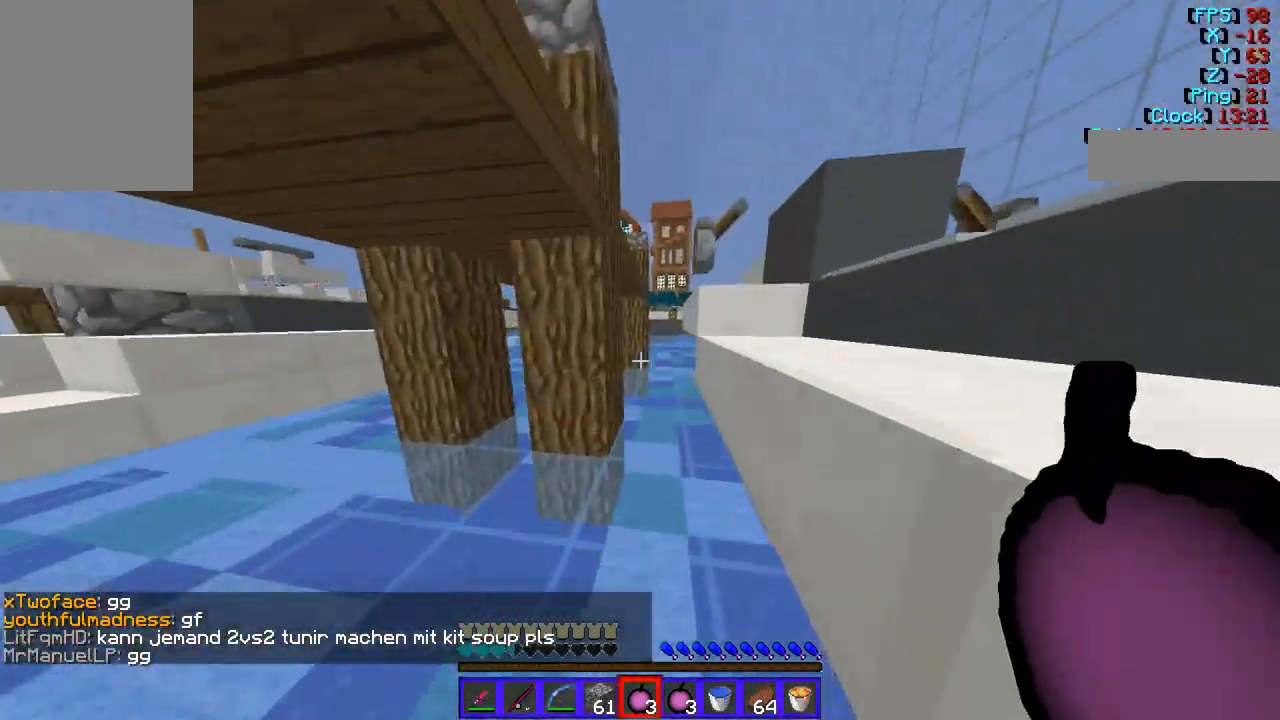
{"keys": ["w"], "mouse": [], "events": []}
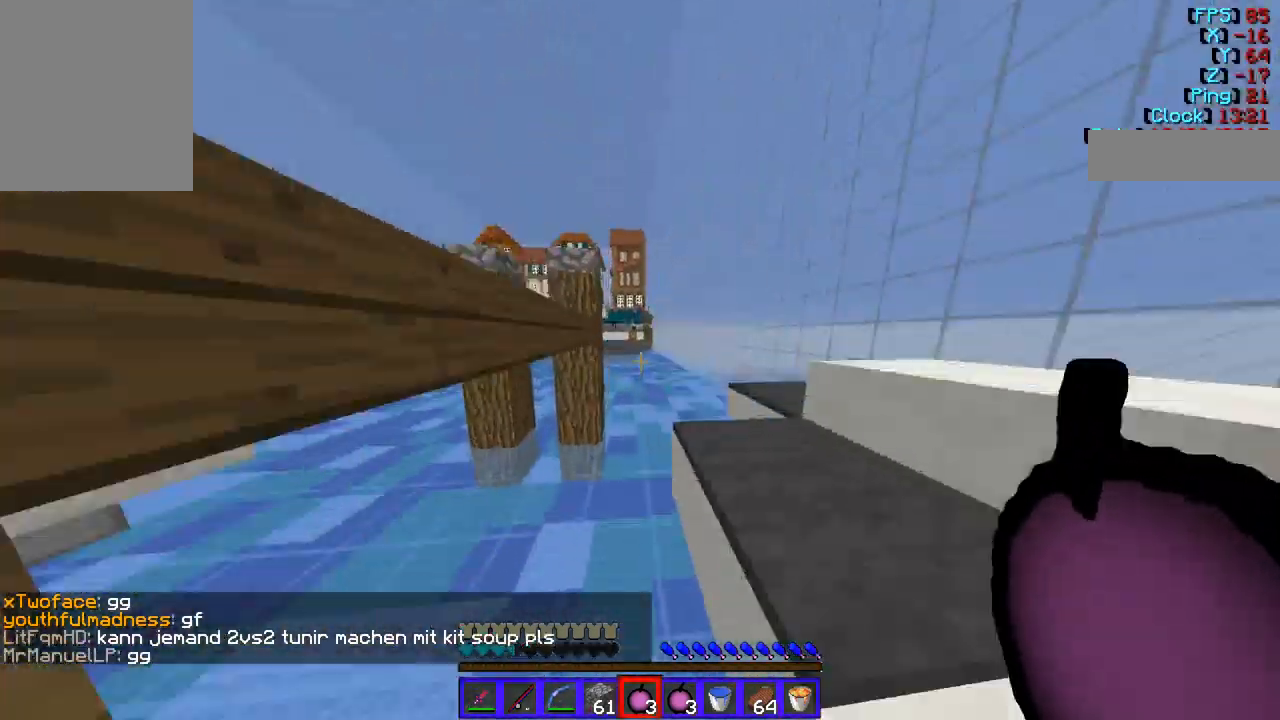
{"keys": ["w"], "mouse": [], "events": []}
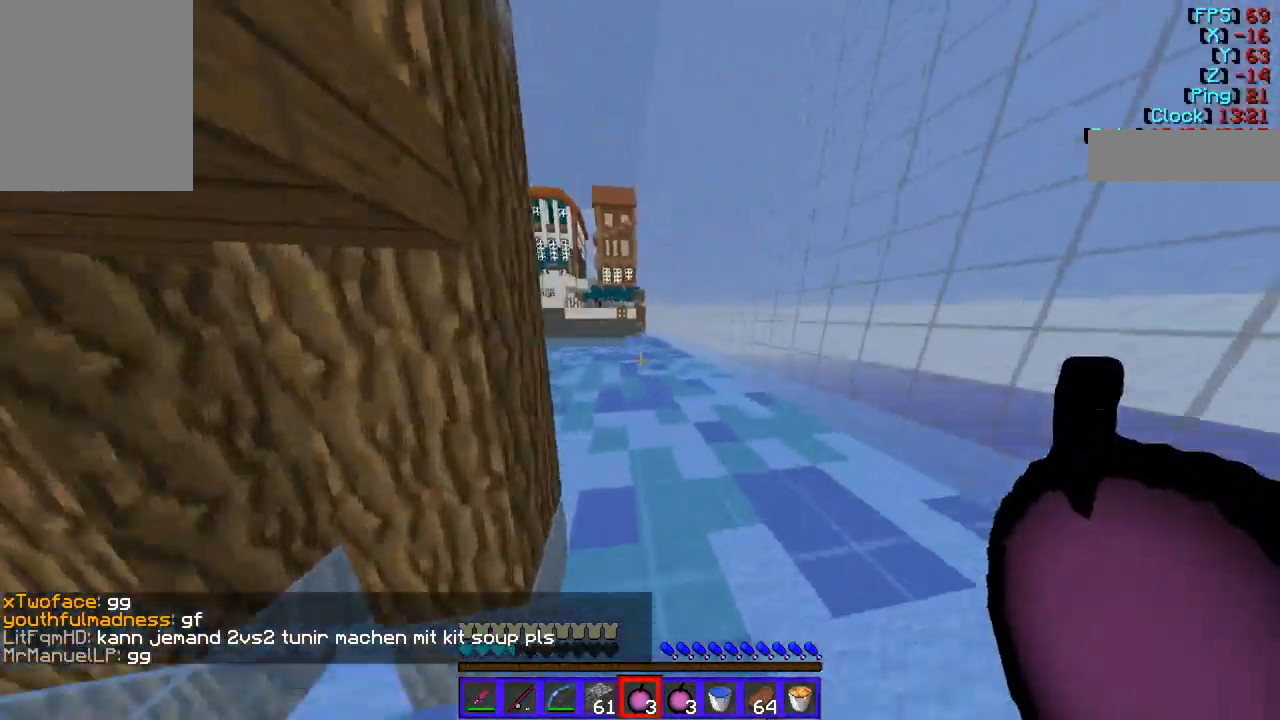
{"keys": ["w"], "mouse": [], "events": []}
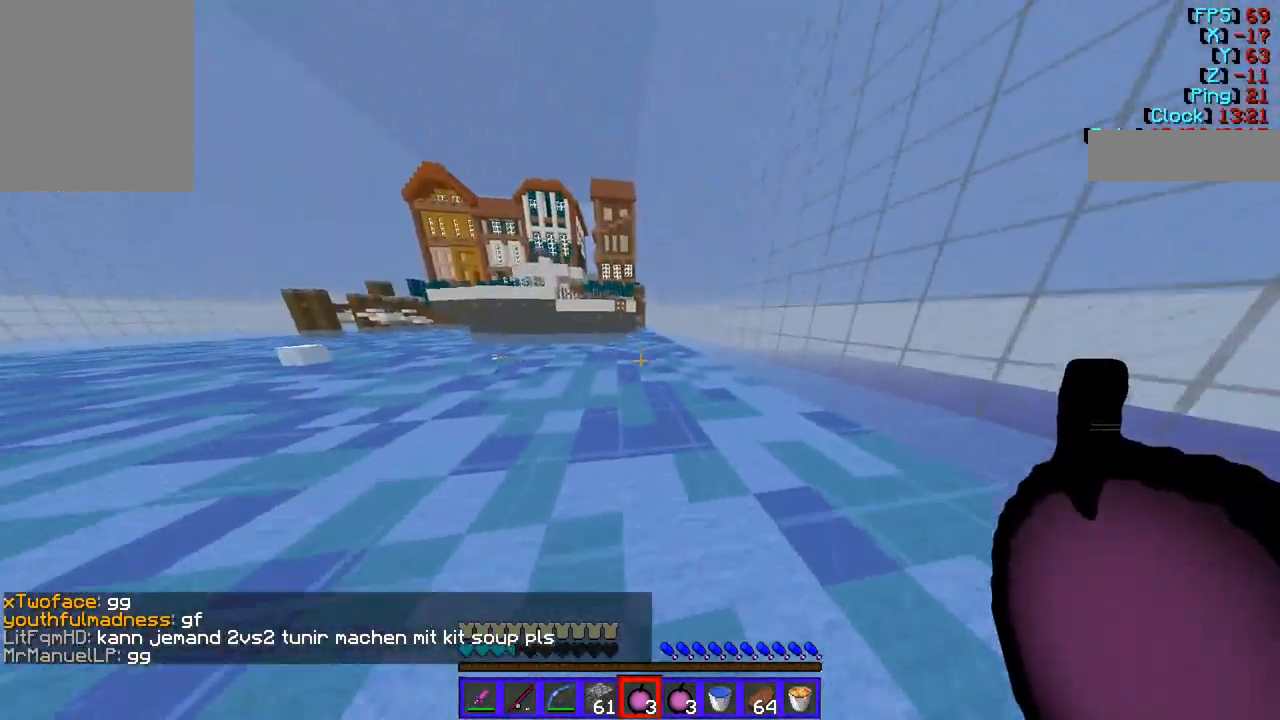
{"keys": ["w"], "mouse": [], "events": []}
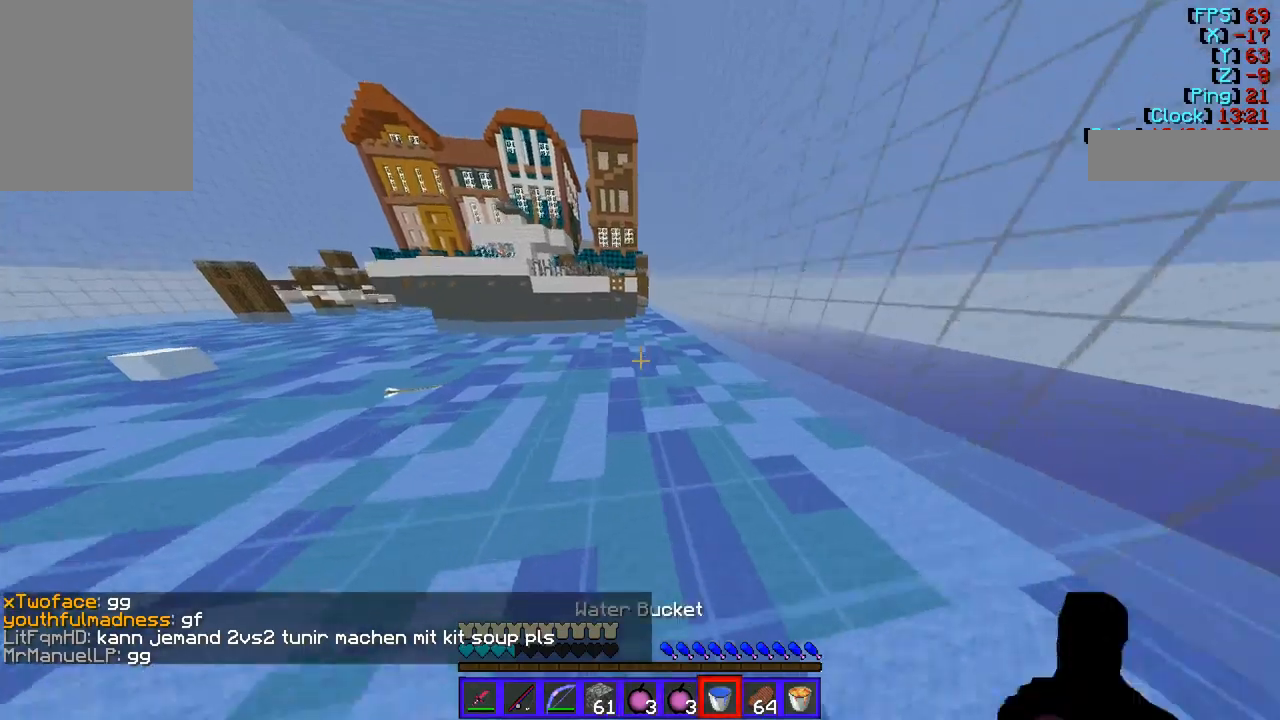
{"keys": ["w"], "mouse": [], "events": []}
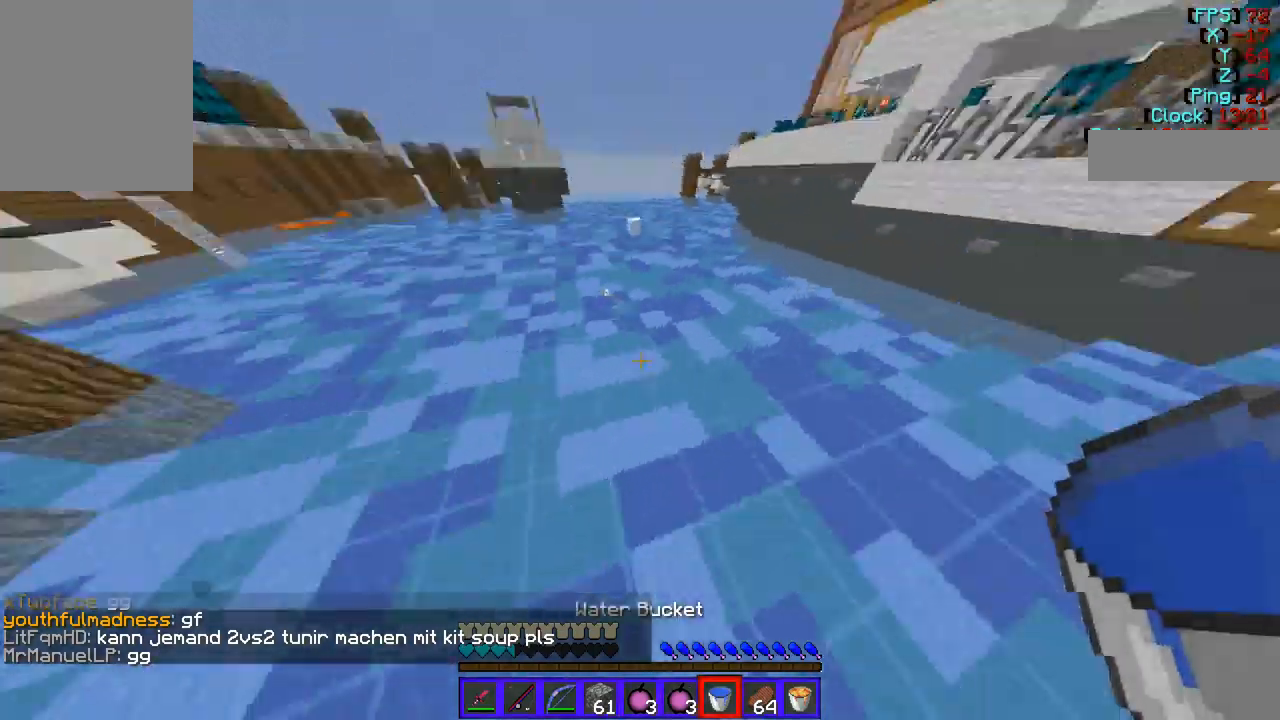
{"keys": ["s"], "mouse": [], "events": [[34, "w", "up"], [135, "s", "down"]]}
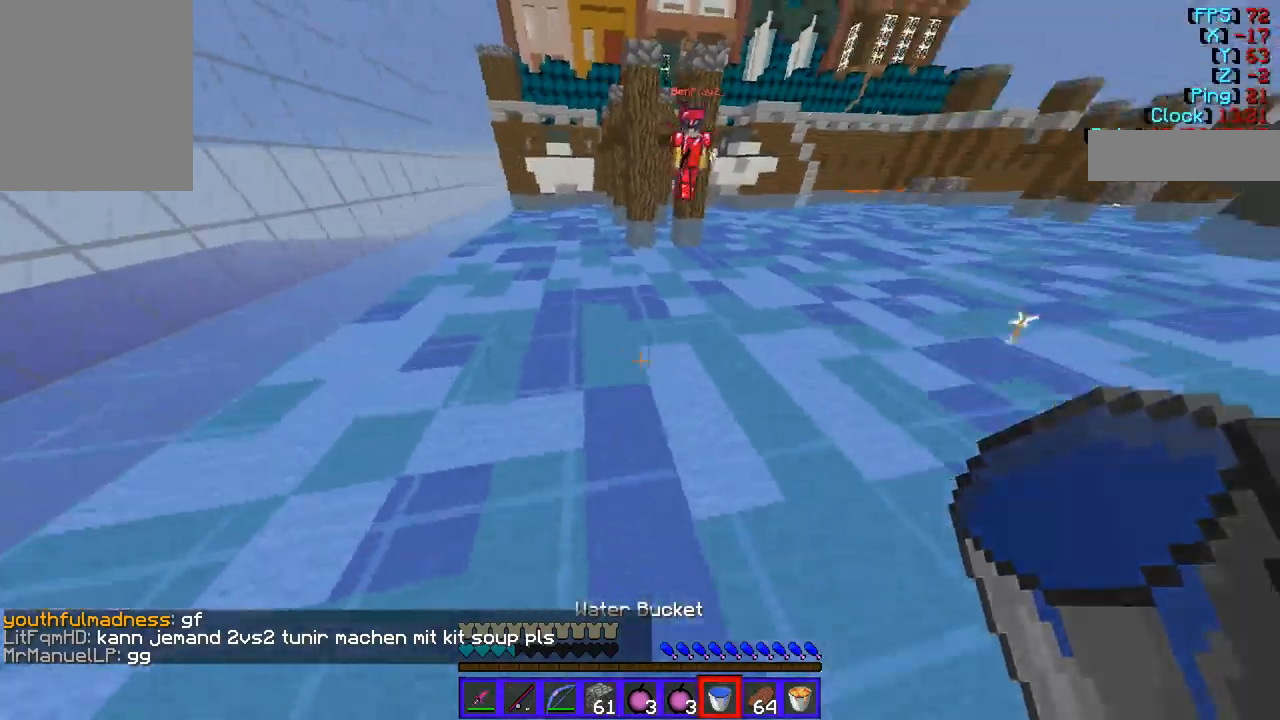
{"keys": ["d", "s"], "mouse": [], "events": [[67, "mouse_right", "down"], [236, "mouse_right", "up"], [506, "d", "down"]]}
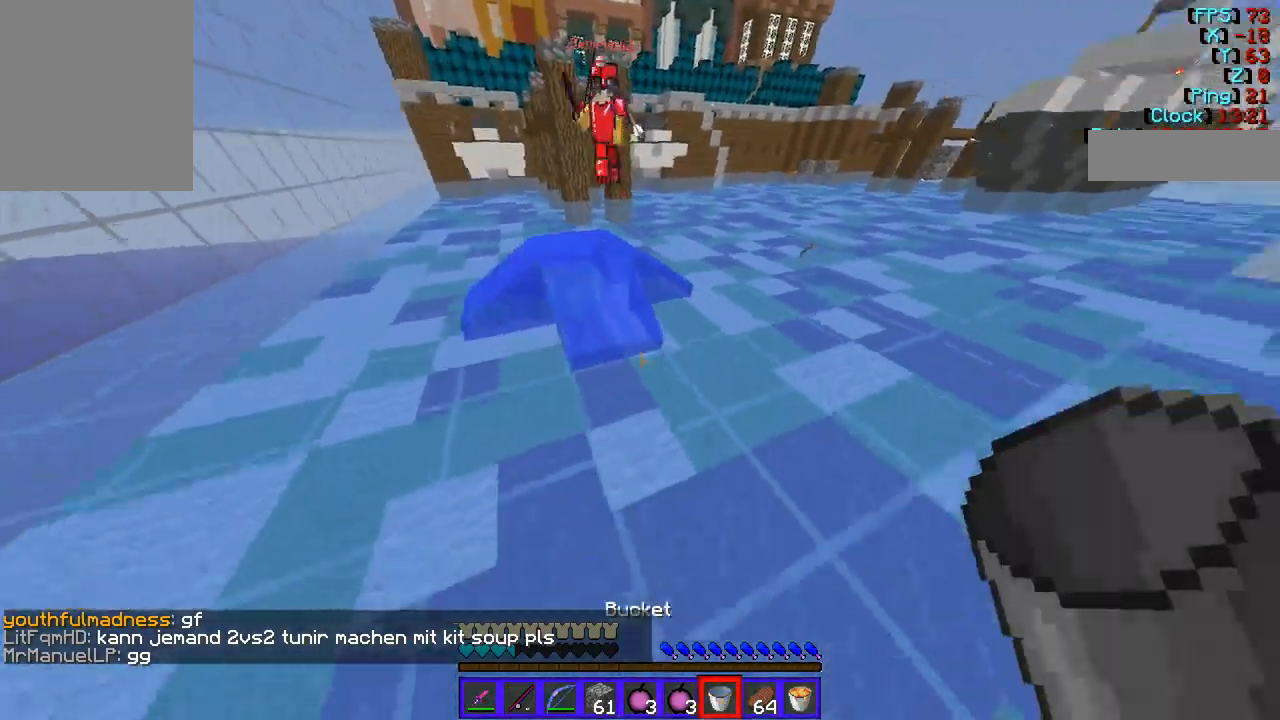
{"keys": ["w"], "mouse": [], "events": [[168, "s", "up"], [202, "w", "down"], [438, "d", "up"]]}
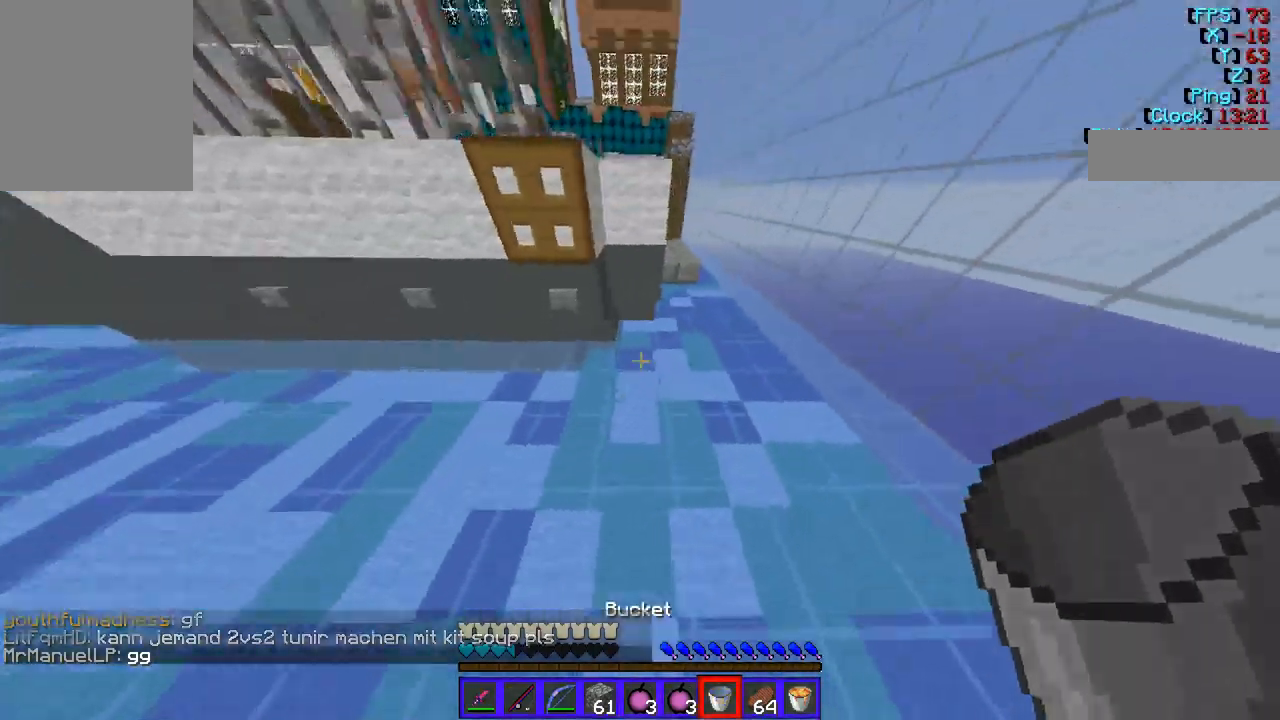
{"keys": ["w"], "mouse": [], "events": []}
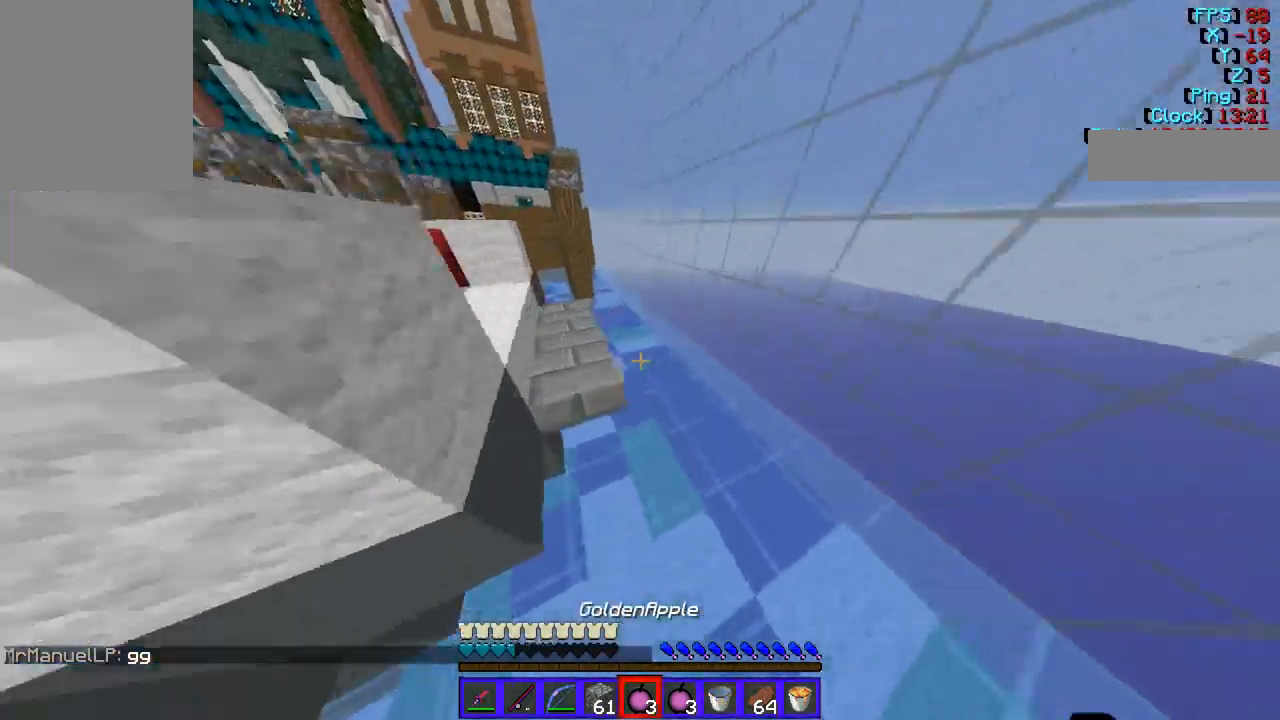
{"keys": ["w"], "mouse": ["right"], "events": [[472, "mouse_right", "down"]]}
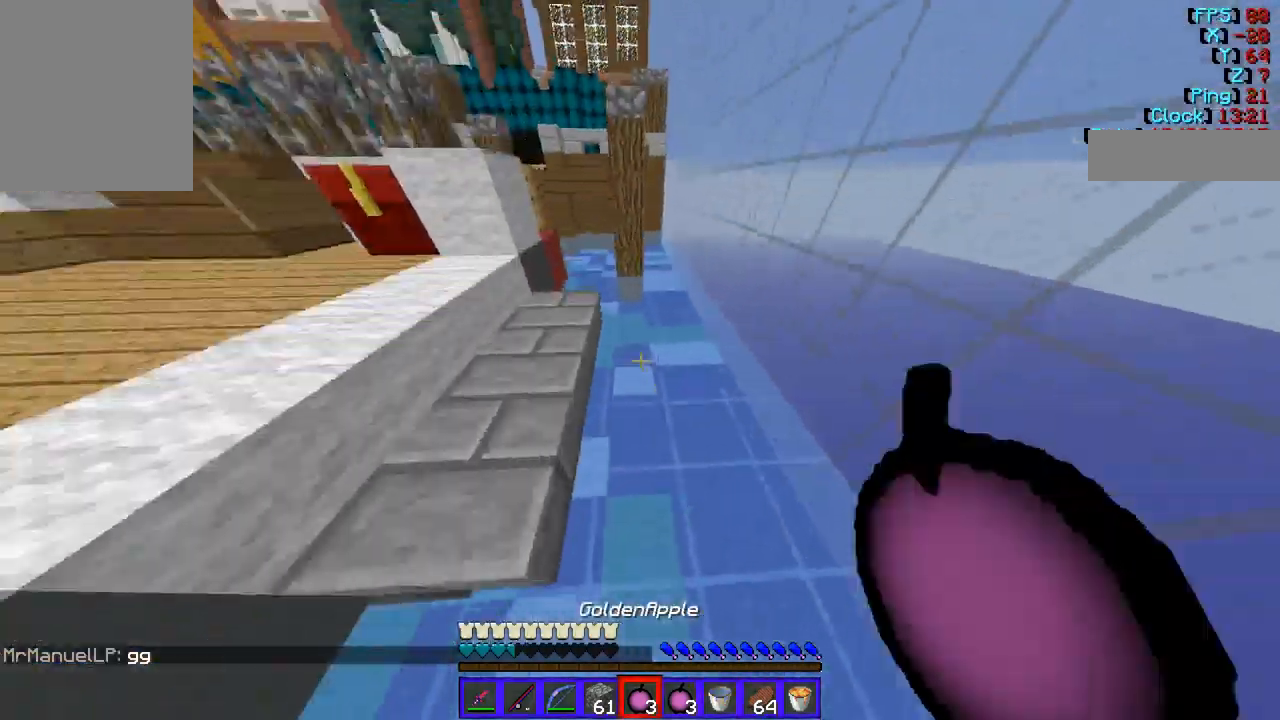
{"keys": ["s"], "mouse": ["right"], "events": [[236, "w", "up"], [337, "s", "down"]]}
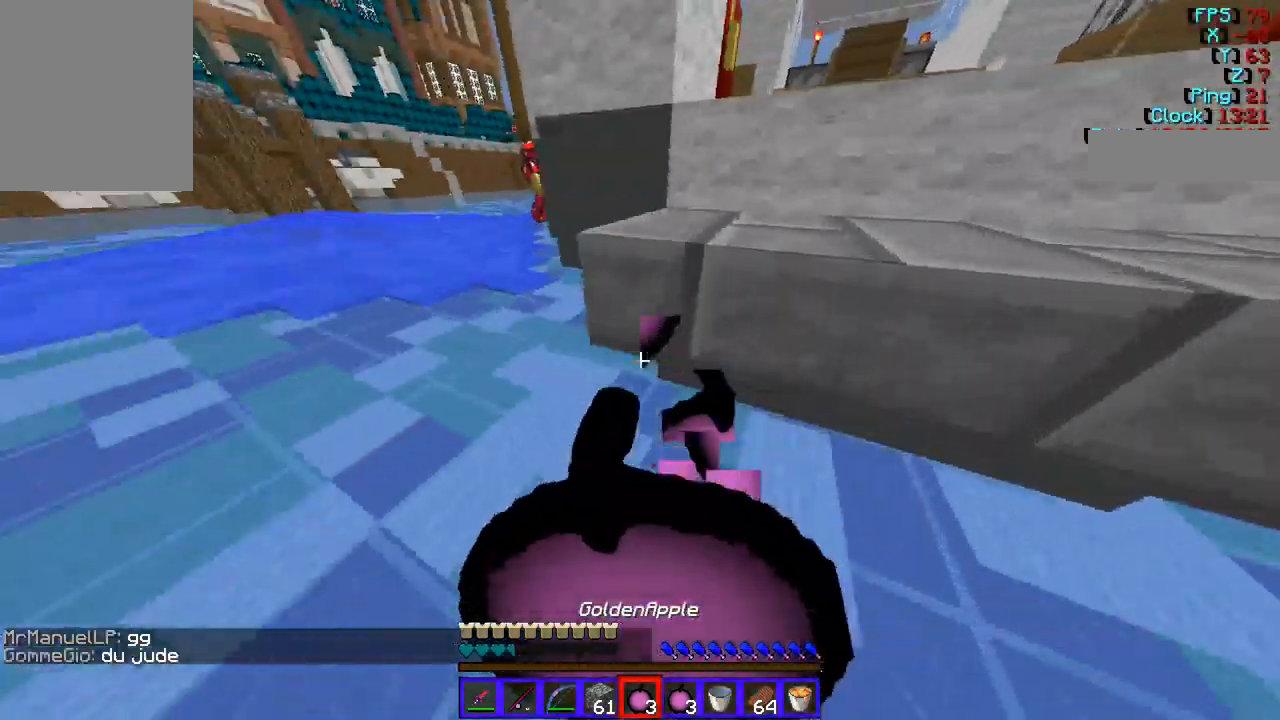
{"keys": [], "mouse": ["right"], "events": [[439, "s", "up"]]}
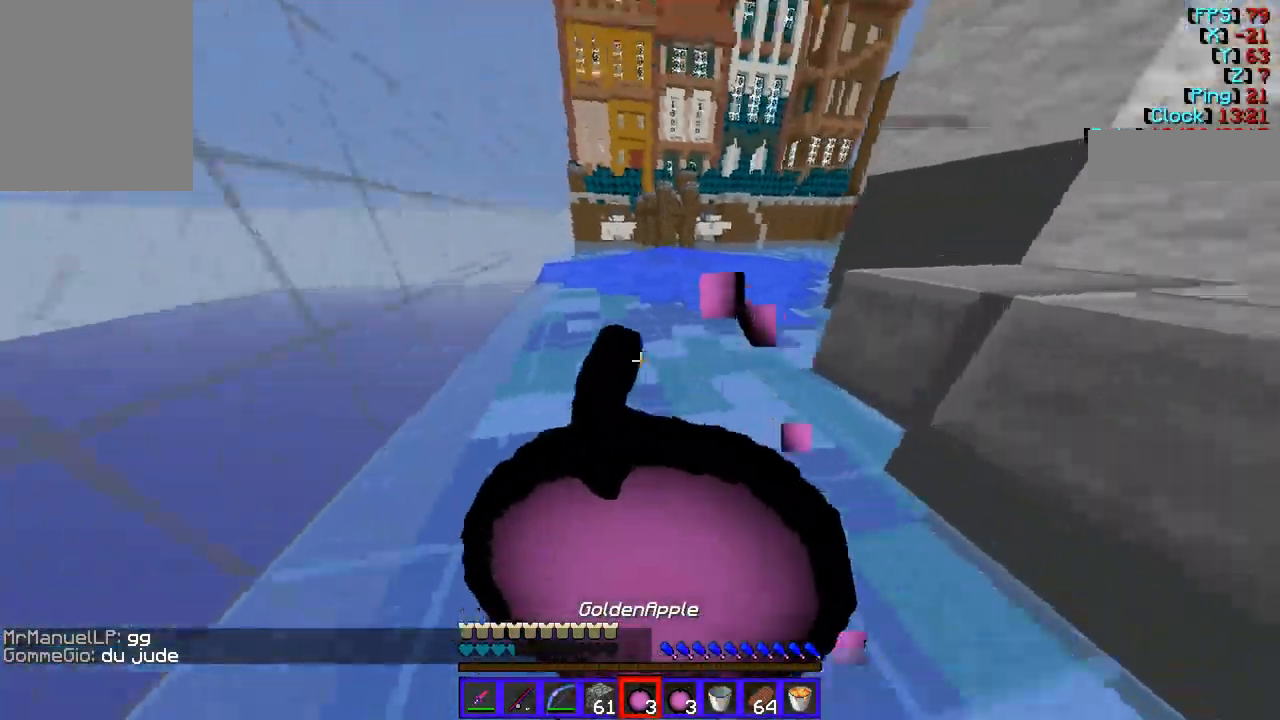
{"keys": ["w"], "mouse": ["right"], "events": [[67, "w", "down"]]}
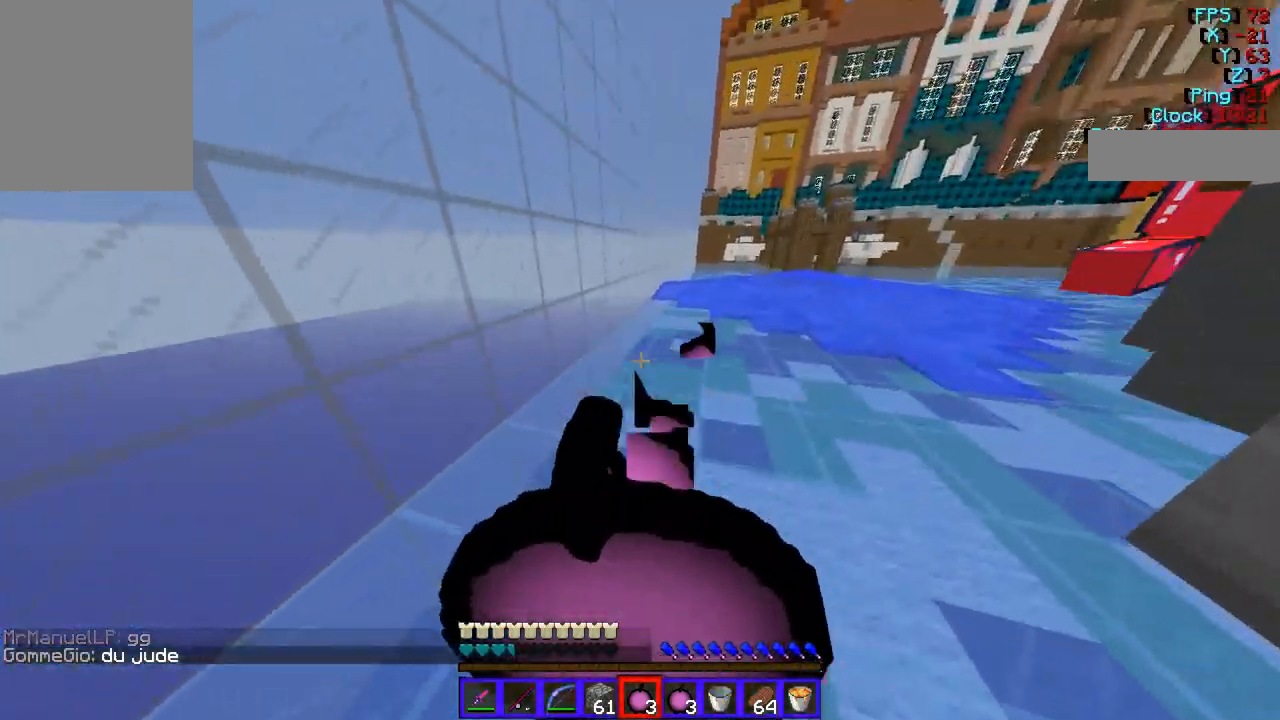
{"keys": ["w"], "mouse": [], "events": [[370, "mouse_right", "up"]]}
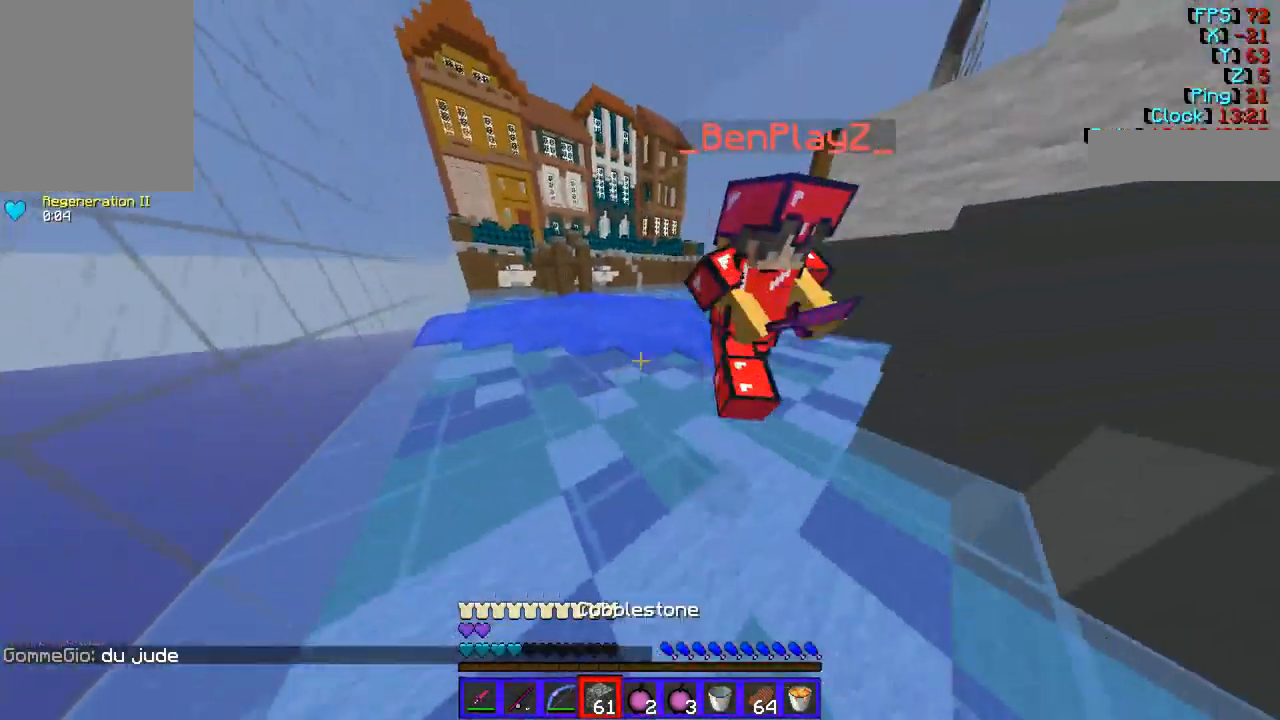
{"keys": ["w"], "mouse": ["left"], "events": [[202, "mouse_left", "down"], [405, "mouse_left", "up"], [438, "mouse_left", "down"]]}
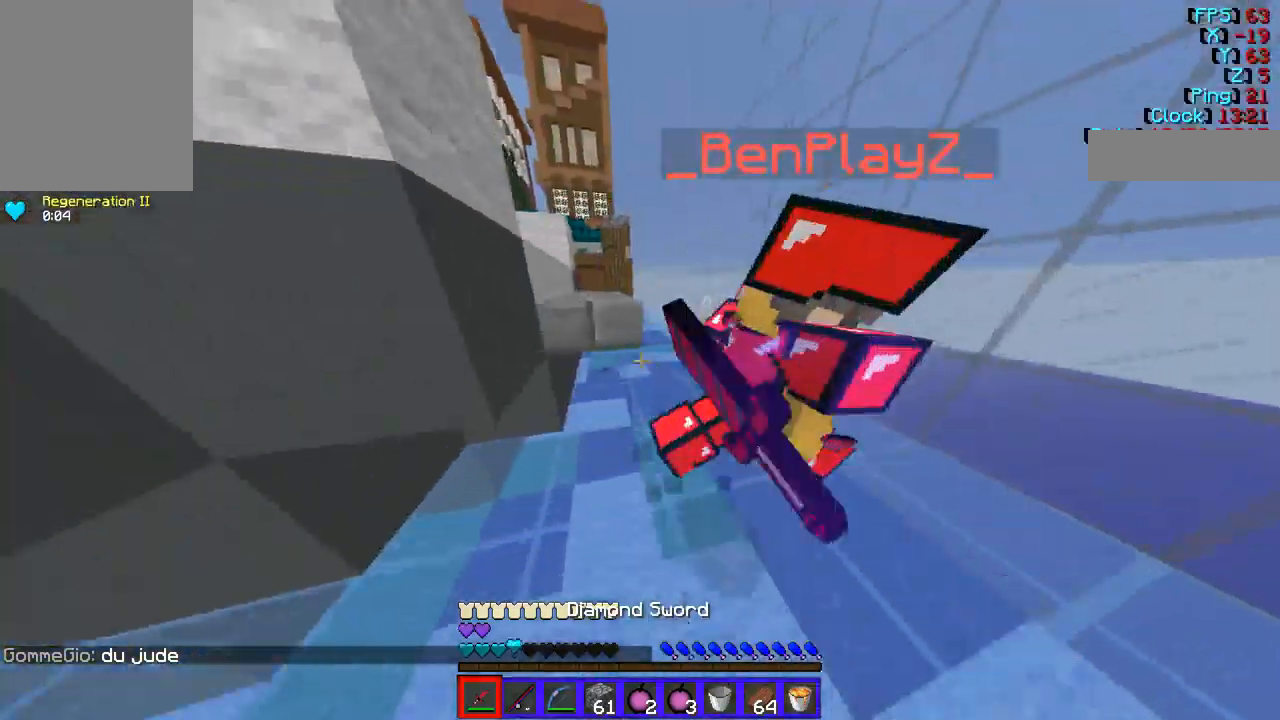
{"keys": ["d", "w"], "mouse": ["left"], "events": [[101, "mouse_left", "up"], [134, "mouse_left", "down"], [269, "mouse_left", "up"], [337, "d", "down"], [337, "mouse_left", "down"]]}
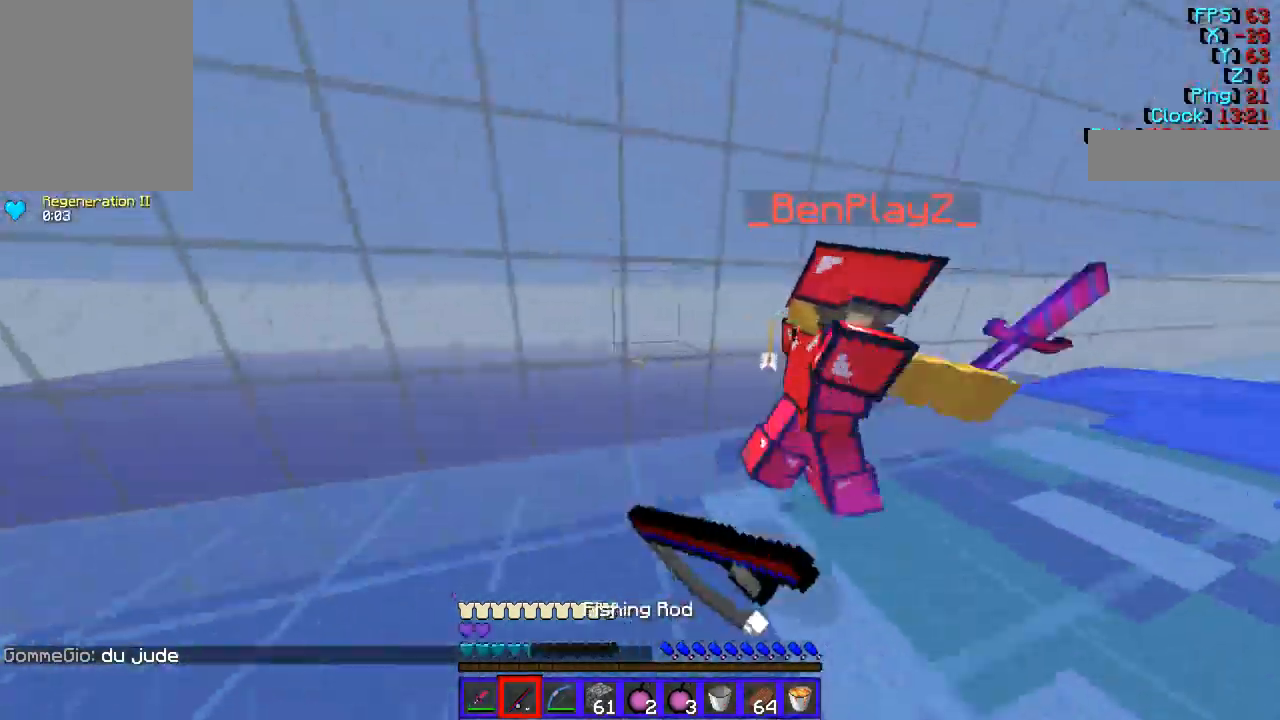
{"keys": ["w"], "mouse": ["left"], "events": [[202, "mouse_left", "up"], [236, "mouse_left", "down"], [404, "d", "up"]]}
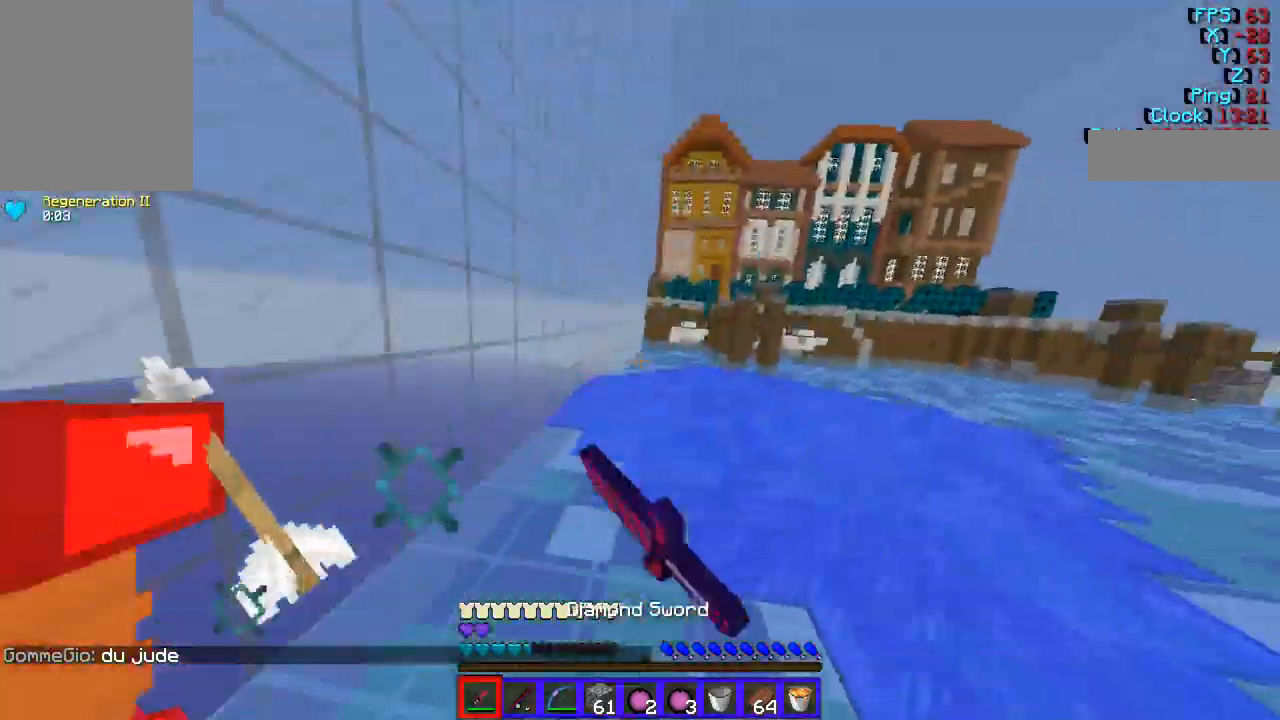
{"keys": ["d", "w"], "mouse": [], "events": [[34, "mouse_left", "up"], [68, "mouse_left", "down"], [68, "w", "up"], [236, "mouse_left", "up"], [236, "w", "down"], [304, "mouse_left", "down"], [472, "d", "down"], [472, "mouse_left", "up"]]}
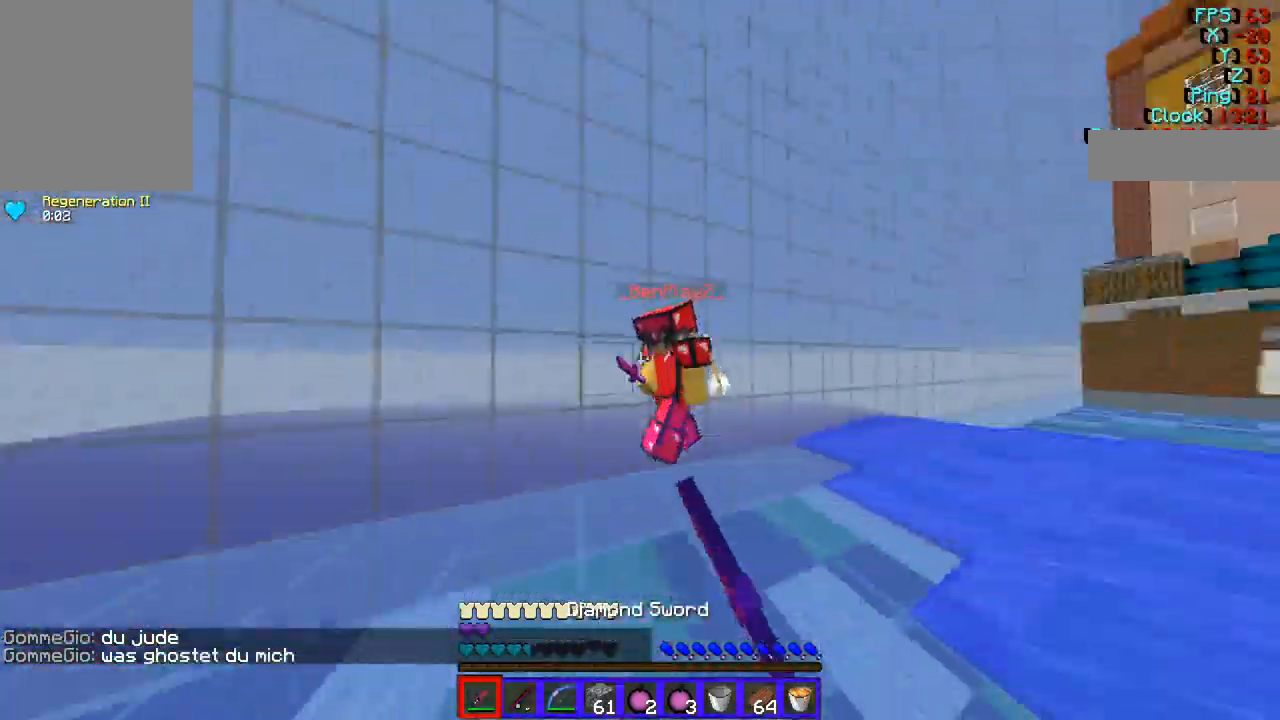
{"keys": ["w"], "mouse": [], "events": [[34, "mouse_left", "down"], [168, "mouse_left", "up"], [202, "mouse_left", "down"], [404, "d", "up"], [438, "w", "up"], [472, "w", "down"], [505, "mouse_left", "up"]]}
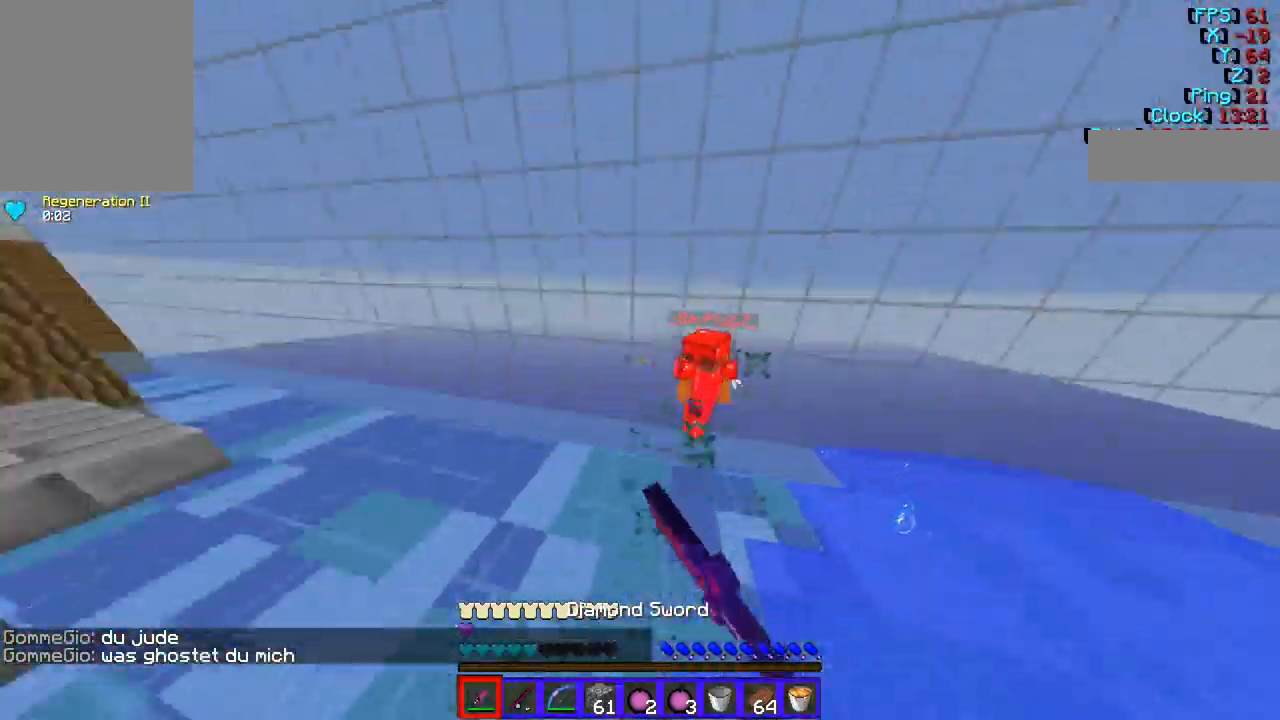
{"keys": ["d", "w"], "mouse": [], "events": [[68, "mouse_left", "down"], [236, "d", "down"], [439, "mouse_left", "up"]]}
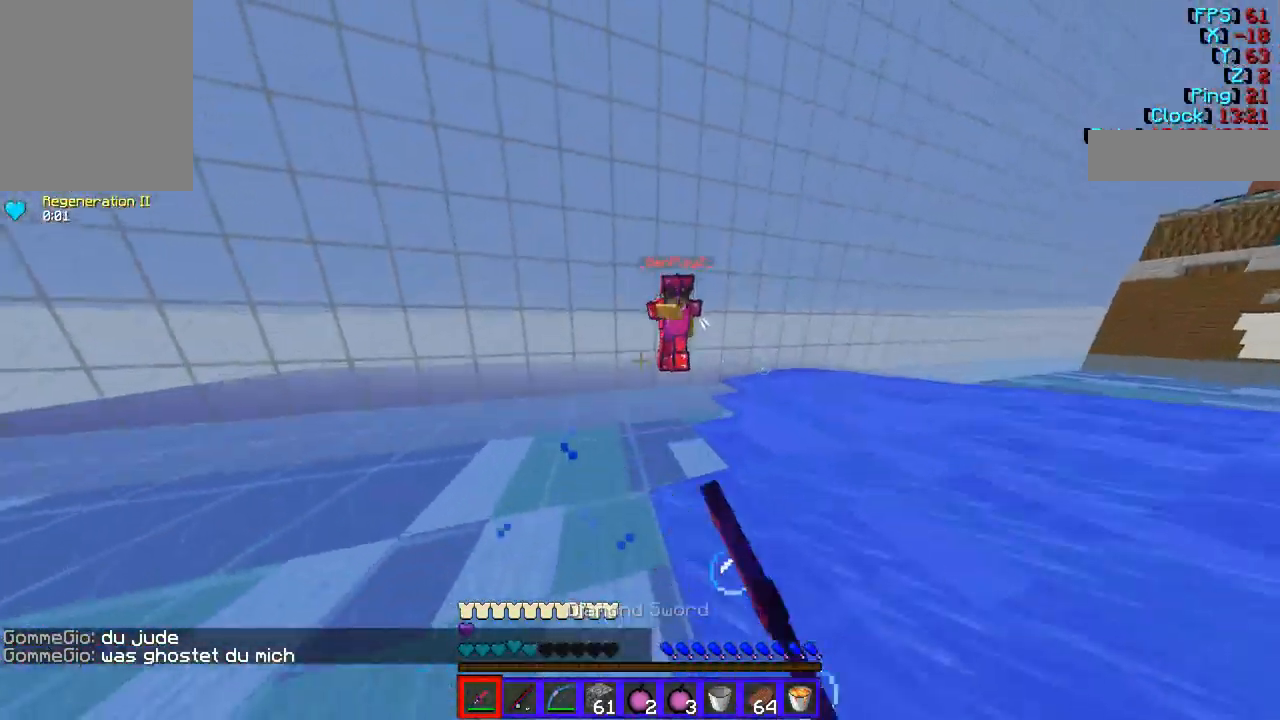
{"keys": ["w"], "mouse": ["left"], "events": [[67, "mouse_left", "down"], [371, "d", "up"], [472, "mouse_left", "up"], [506, "mouse_left", "down"]]}
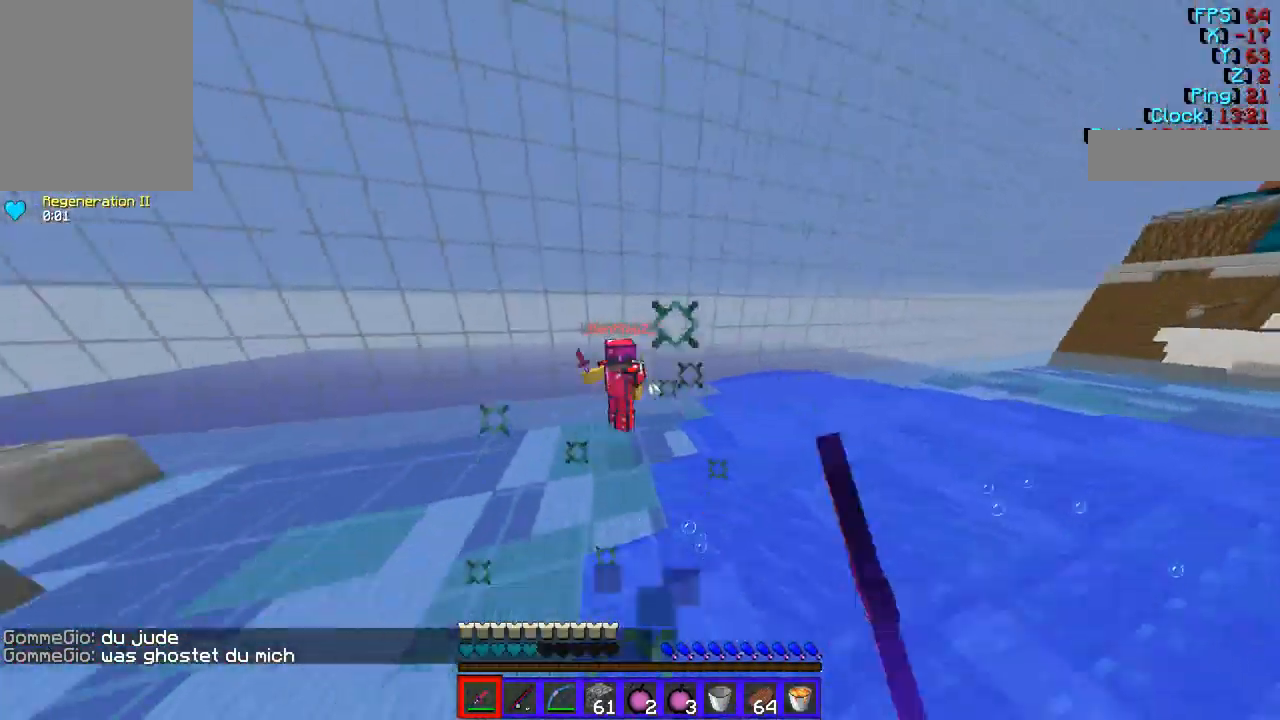
{"keys": ["d", "w"], "mouse": [], "events": [[33, "d", "down"], [168, "mouse_left", "up"]]}
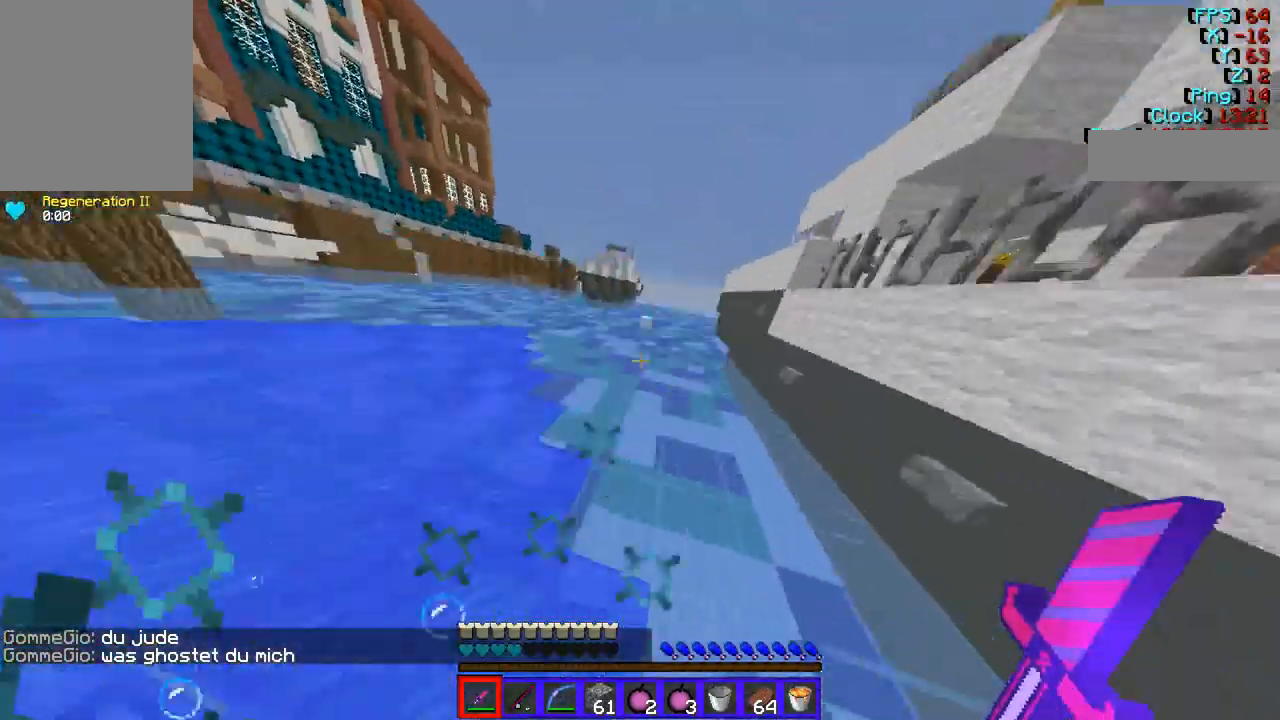
{"keys": ["w"], "mouse": [], "events": [[404, "d", "up"]]}
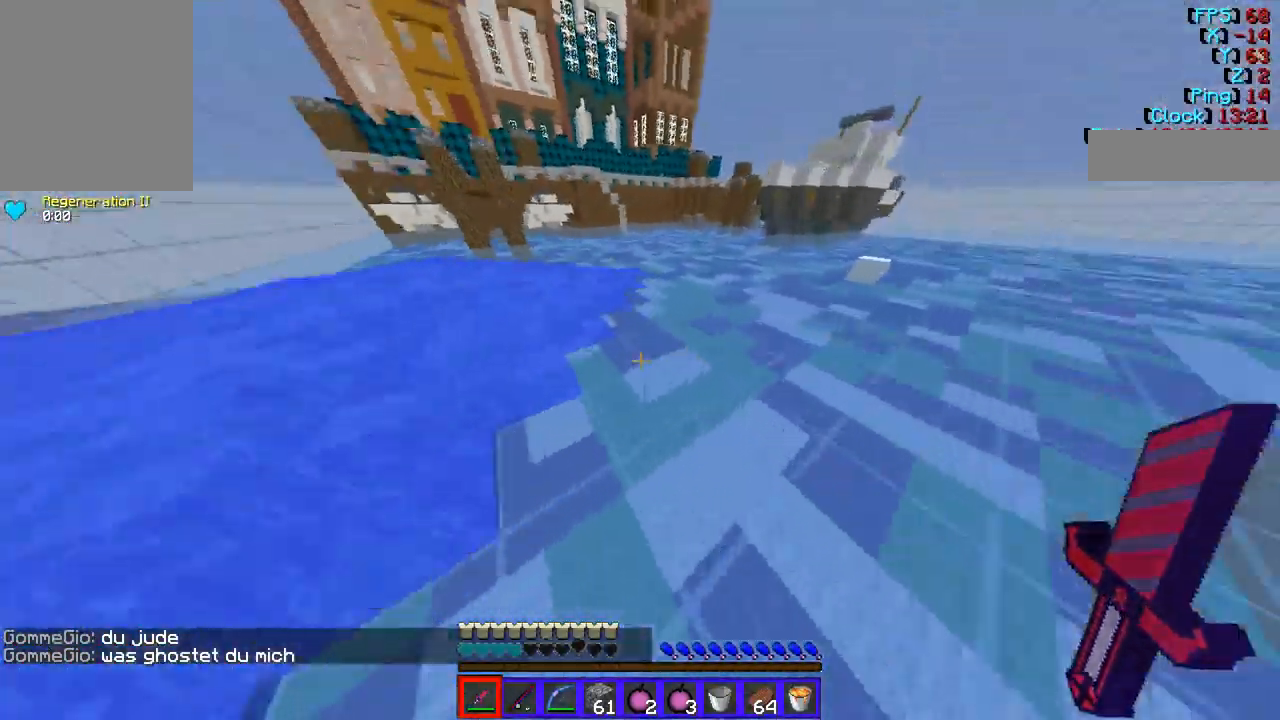
{"keys": ["d", "w"], "mouse": [], "events": [[68, "d", "down"]]}